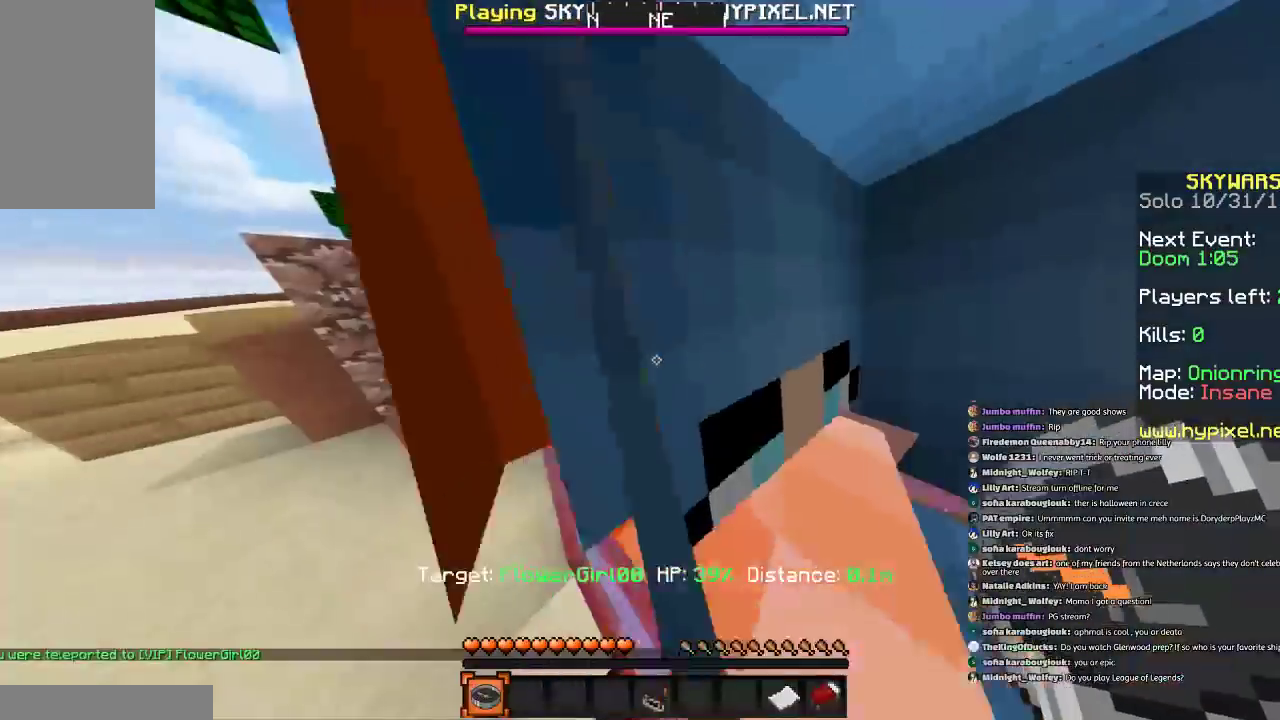
Gameplay with keyboard and mouse; each line is a JSON object with the keys and mouse buttons held at the frame after it. "events" lists presses ("down") and releases ("up") of "a", "d", "s", "space", "w", "mouse_left" and "mouse_right" between this image and that frame as [ms after this image, input, new state], when the widget could be followed in between. "mouse_left", "mouse_right" = the "left", "right" buttons of the "mouse" list. No other keys are recorded. Fast repeated clicks can show as one long hold. Mouse movement is not recorded.
{"keys": ["a"], "mouse": [], "events": [[267, "s", "down"], [334, "a", "down"], [467, "s", "up"]]}
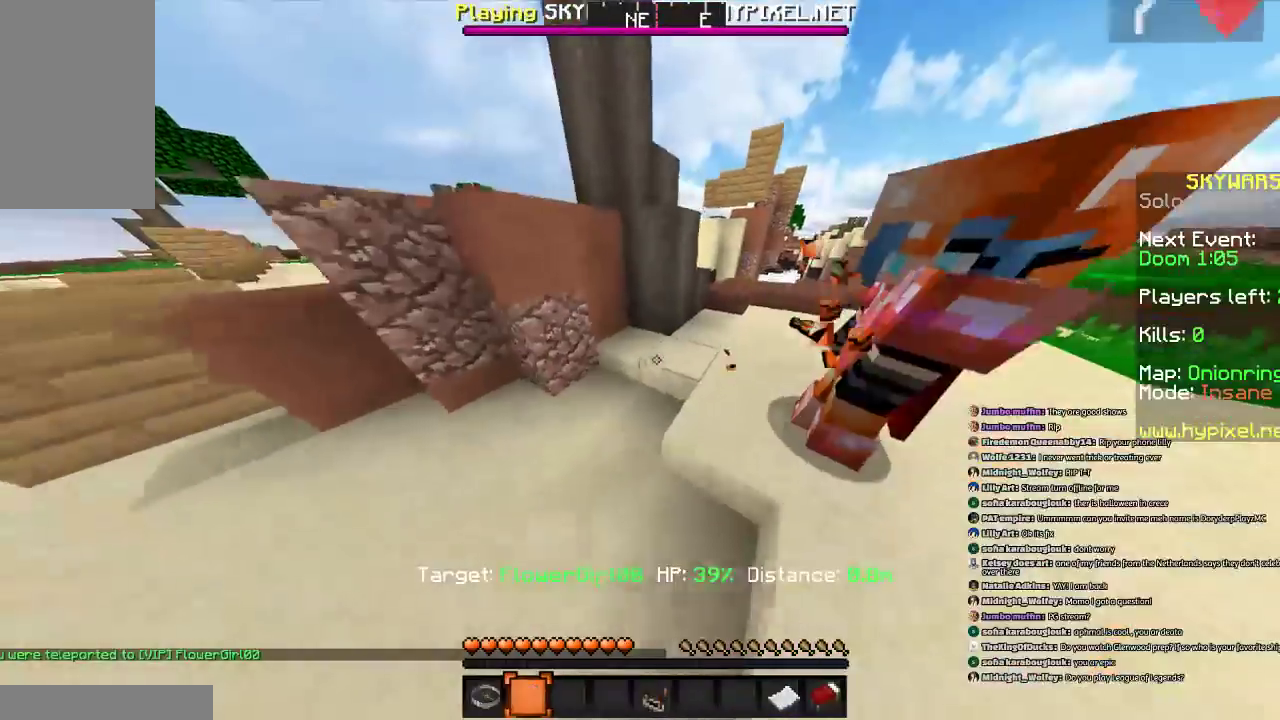
{"keys": ["s"], "mouse": [], "events": [[34, "a", "up"], [434, "s", "down"]]}
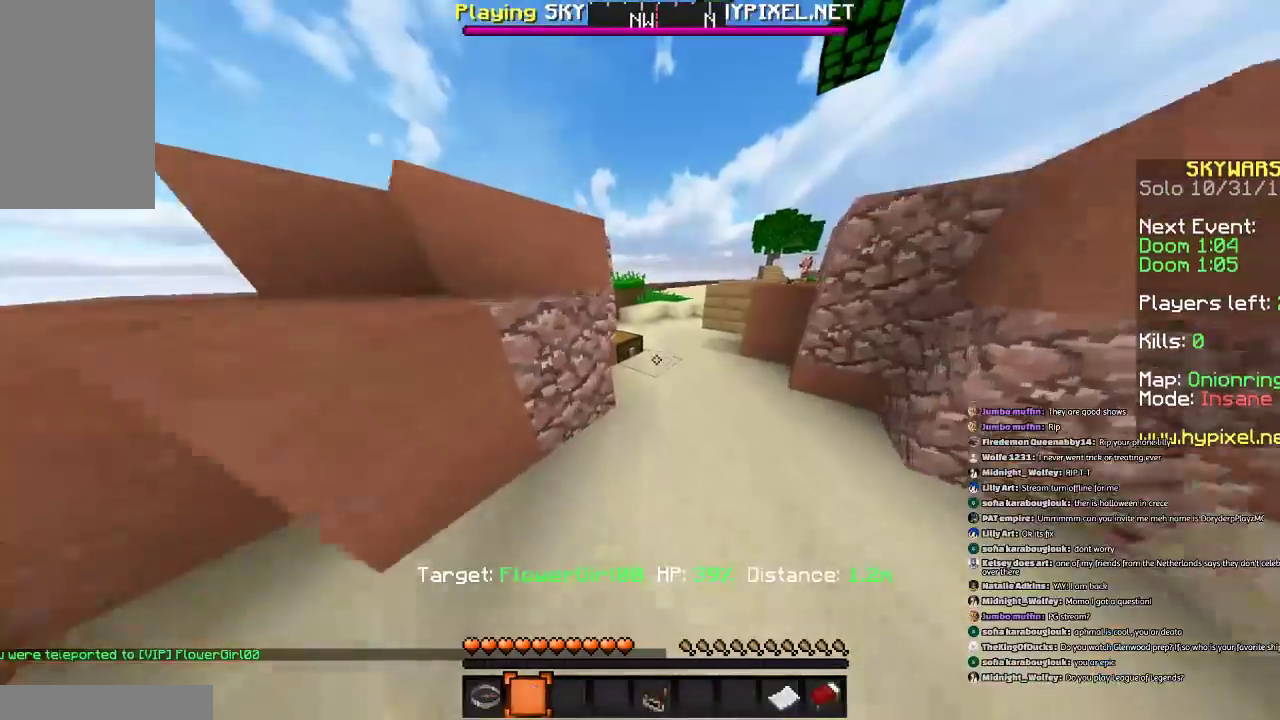
{"keys": ["s"], "mouse": [], "events": []}
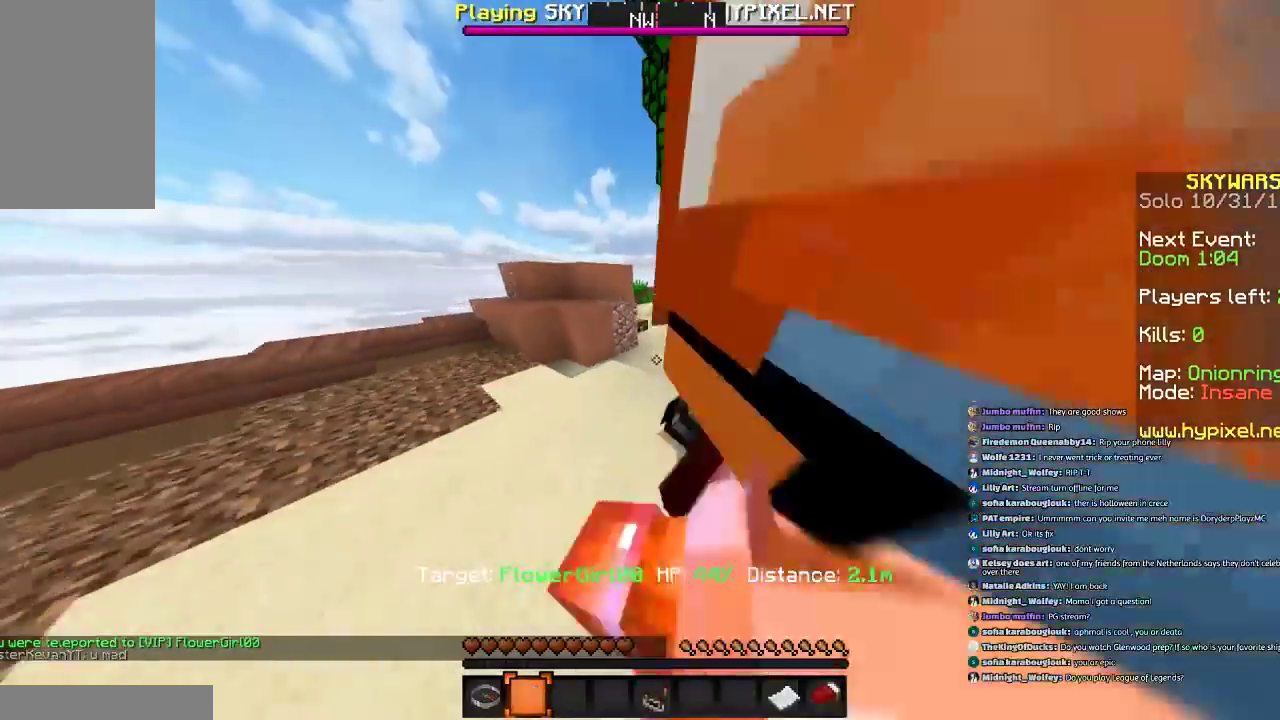
{"keys": ["s"], "mouse": [], "events": []}
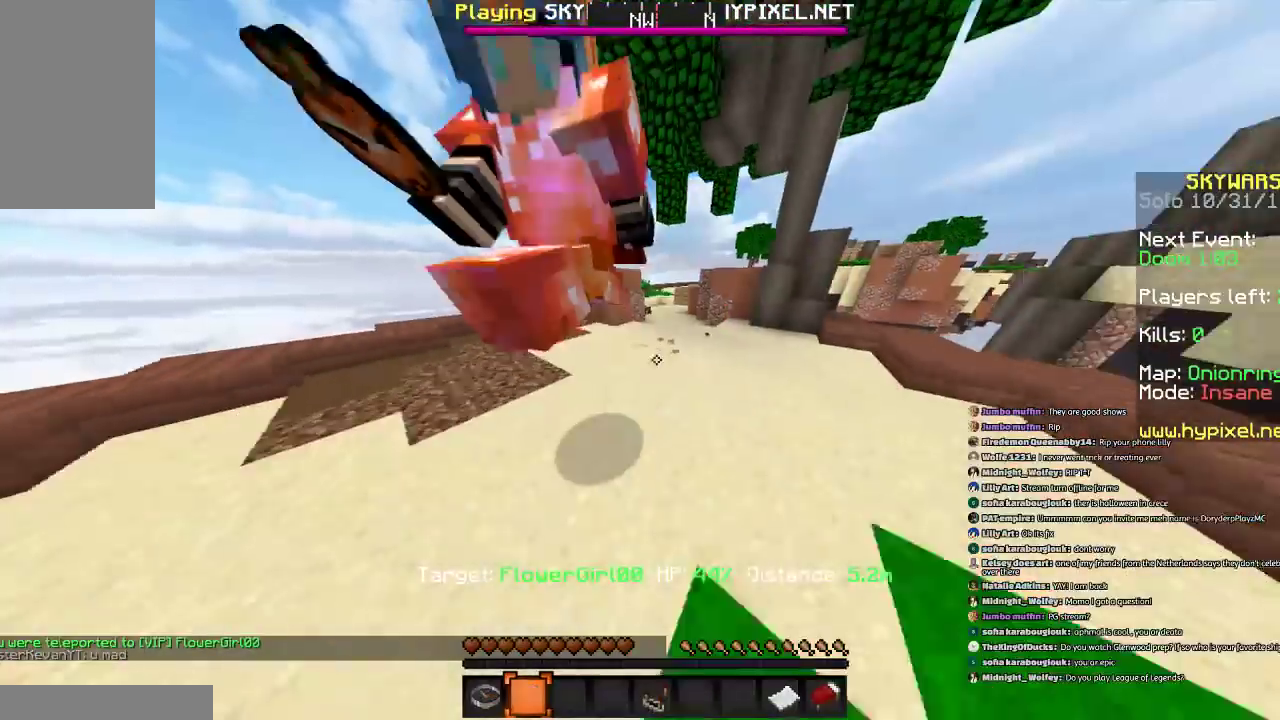
{"keys": ["s"], "mouse": [], "events": []}
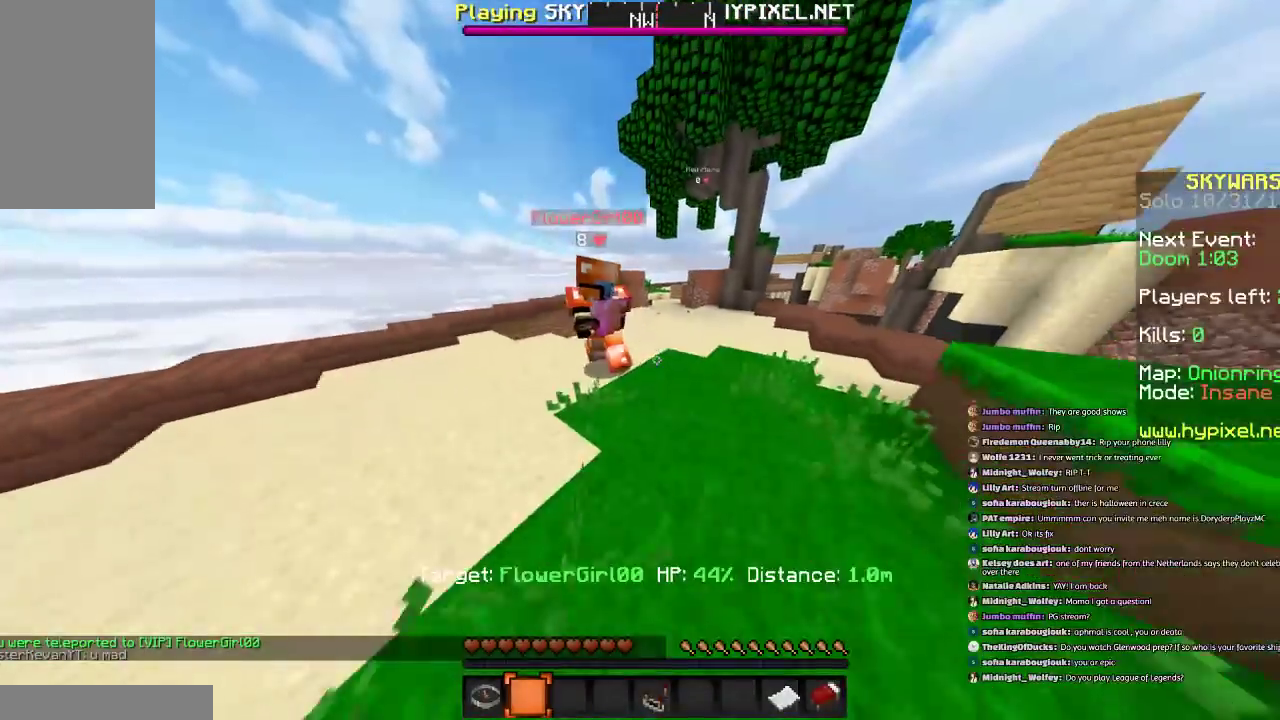
{"keys": ["s"], "mouse": [], "events": [[234, "space", "down"], [368, "space", "up"]]}
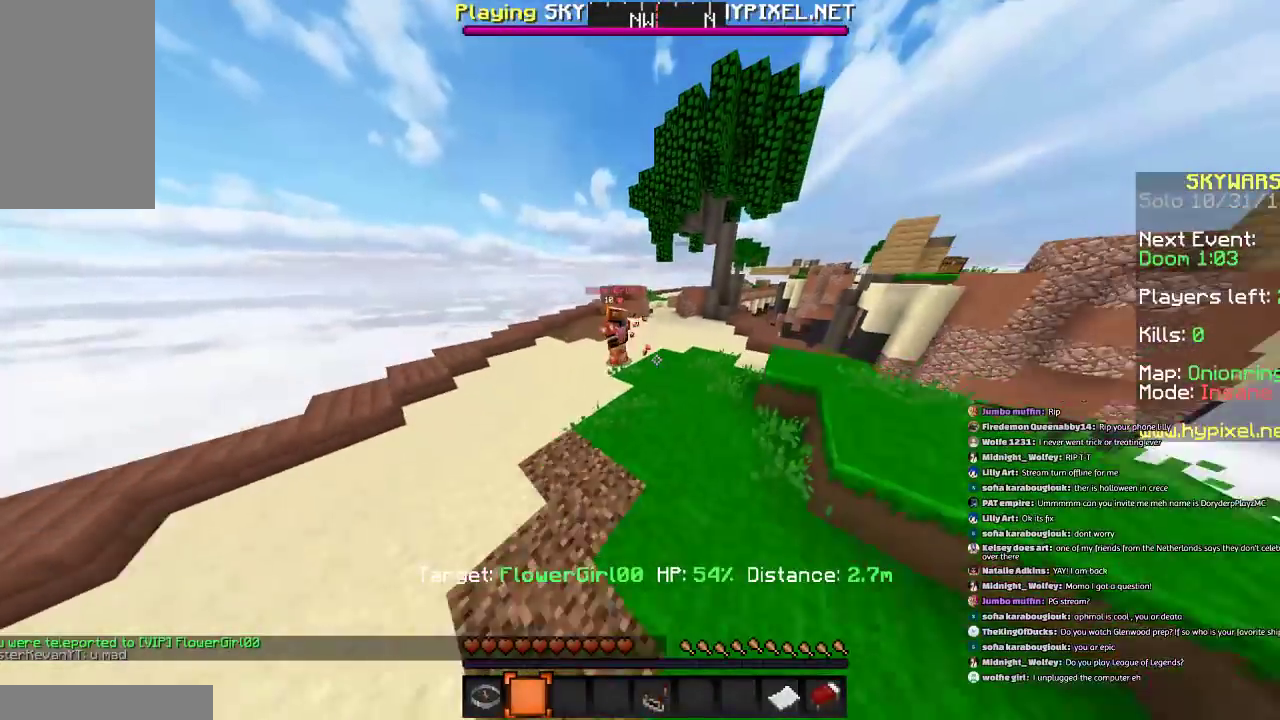
{"keys": [], "mouse": [], "events": [[334, "s", "up"]]}
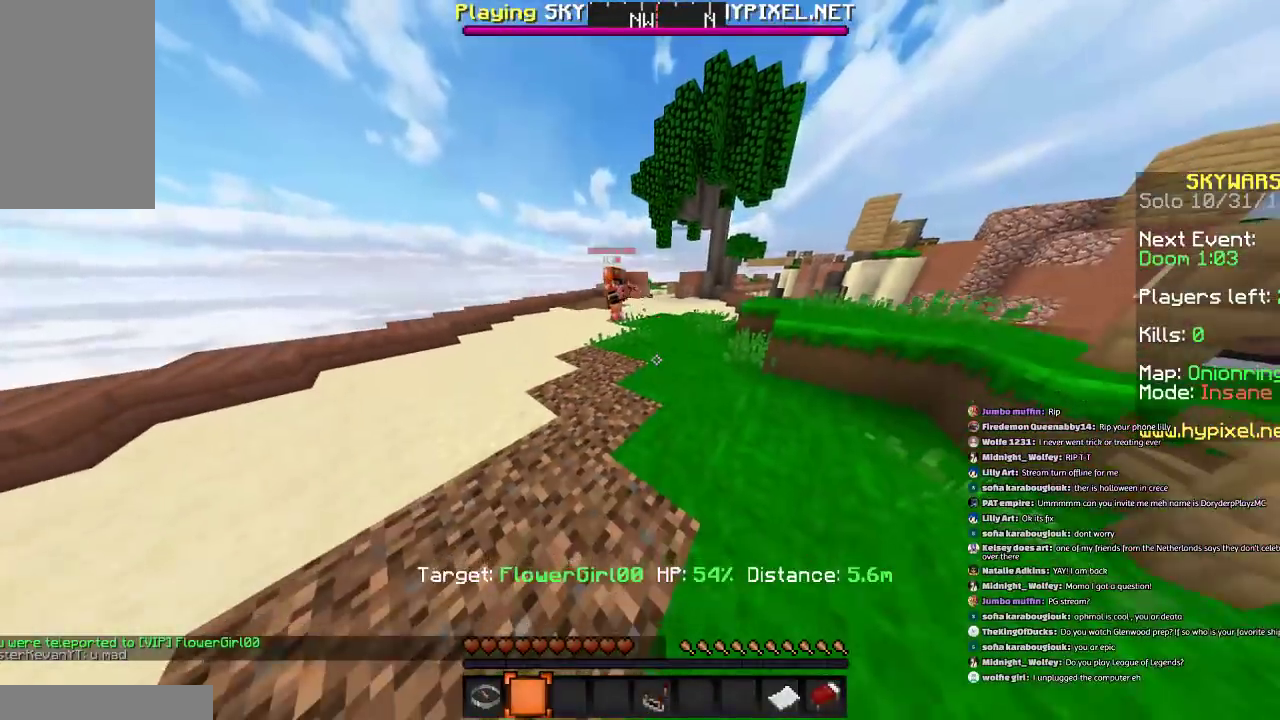
{"keys": [], "mouse": [], "events": [[134, "w", "down"], [267, "w", "up"]]}
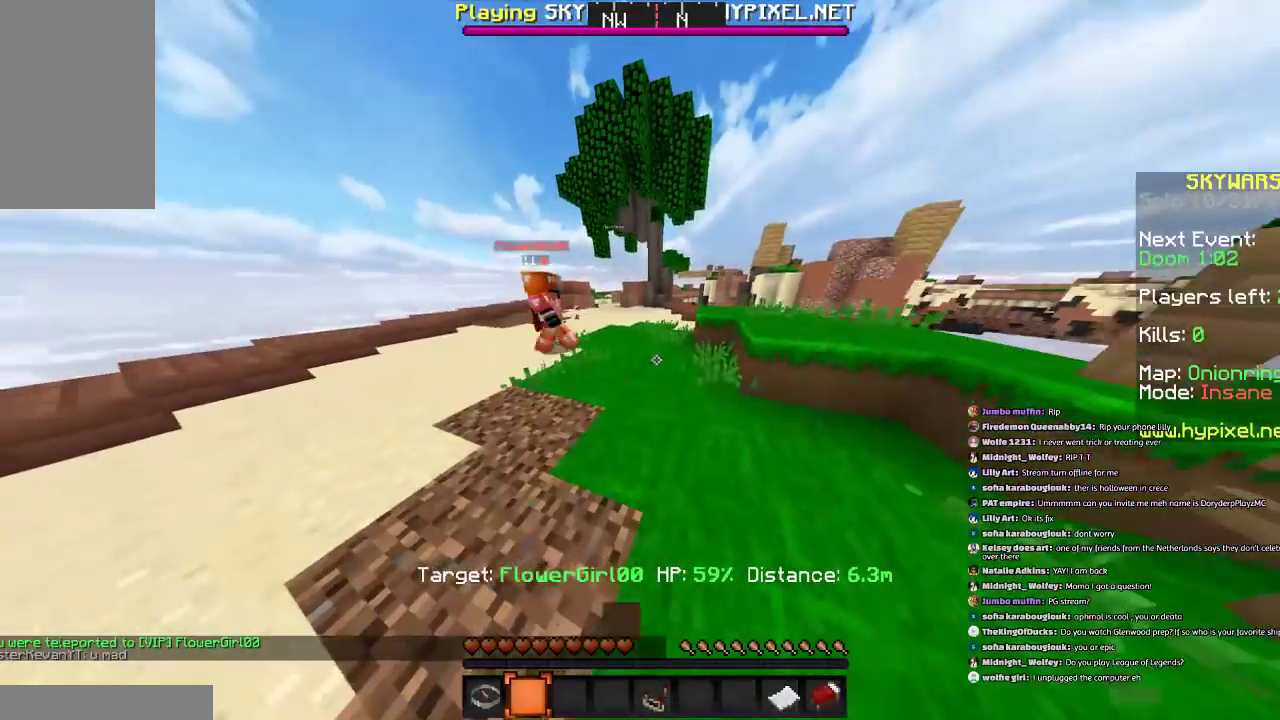
{"keys": ["s"], "mouse": [], "events": [[33, "s", "down"]]}
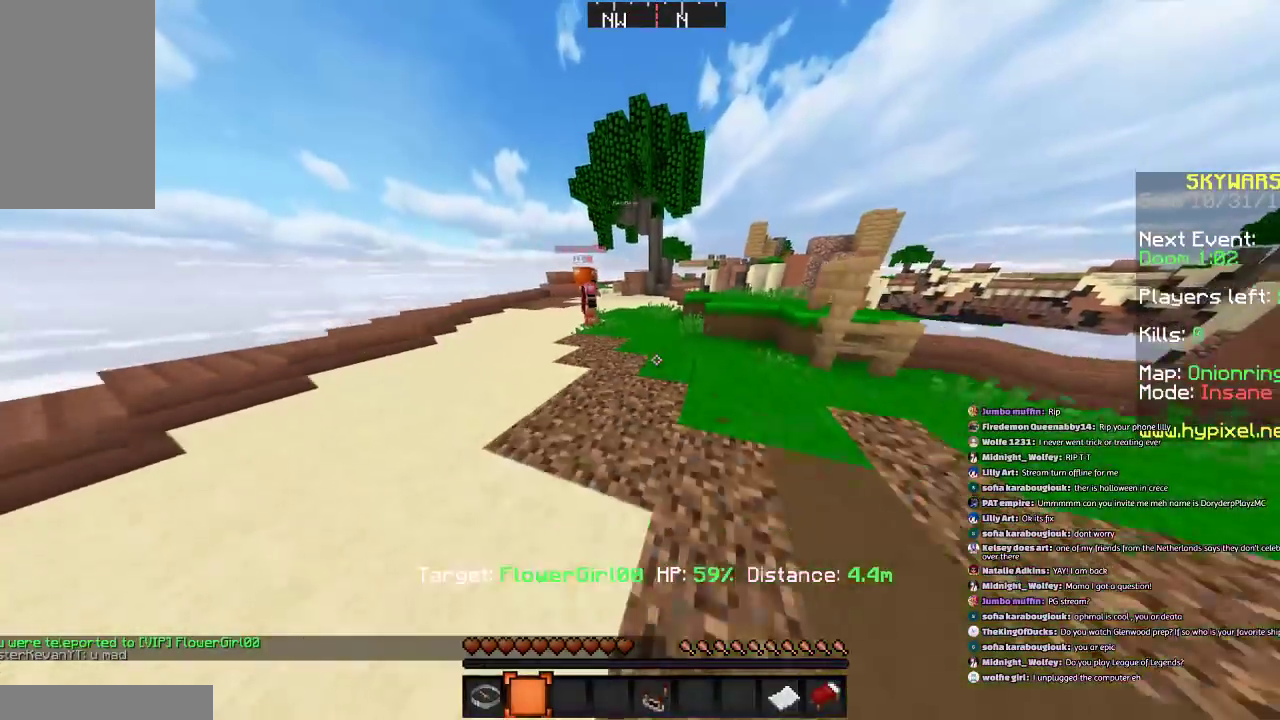
{"keys": ["s"], "mouse": [], "events": []}
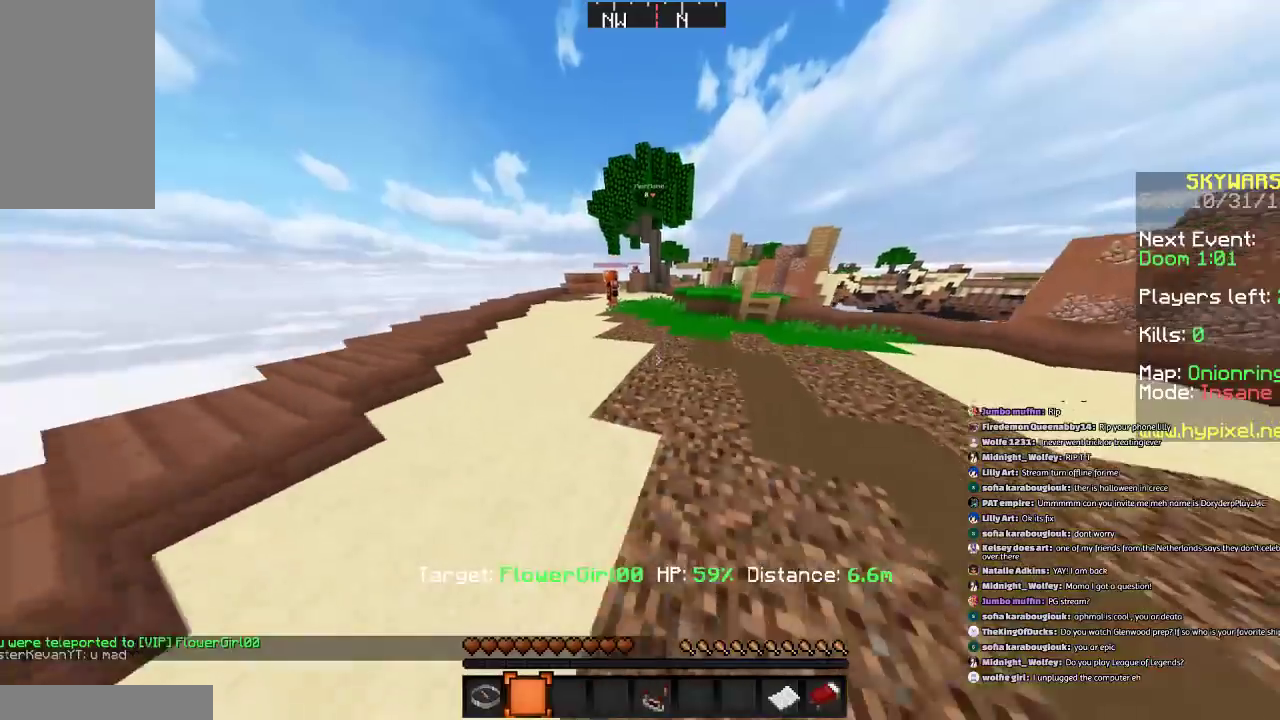
{"keys": [], "mouse": [], "events": [[434, "s", "up"]]}
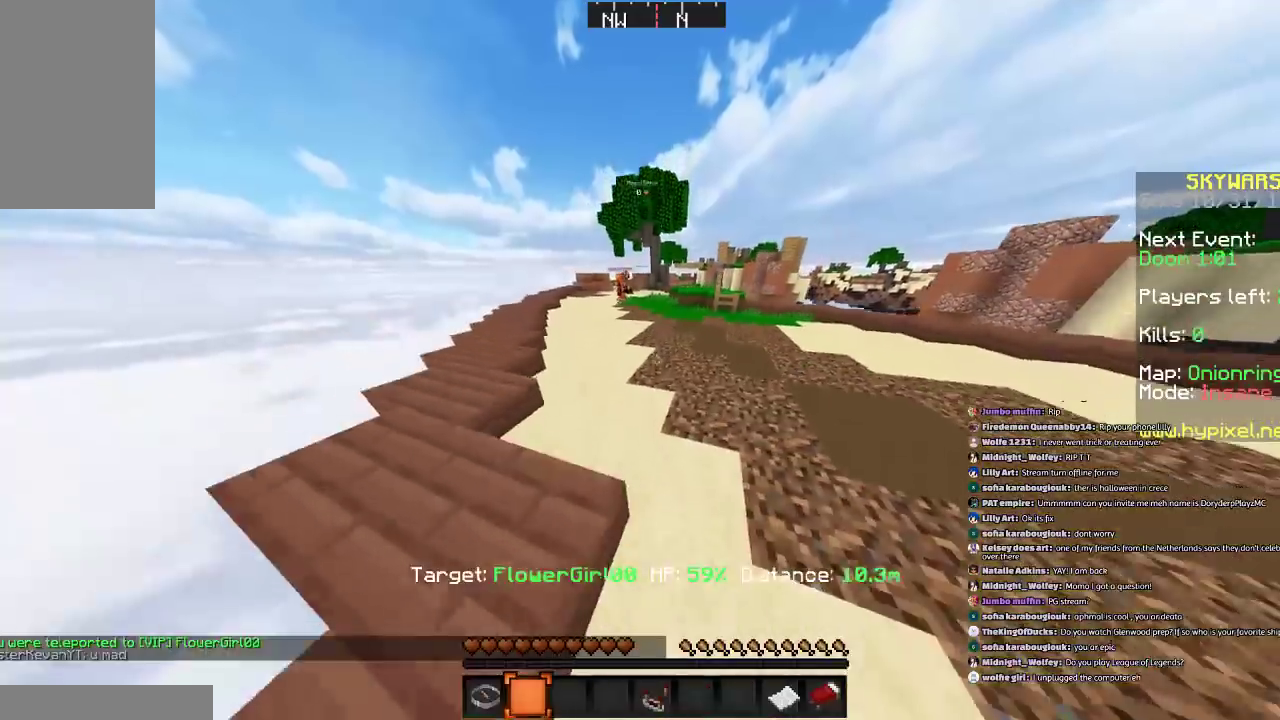
{"keys": ["w"], "mouse": [], "events": [[67, "w", "down"]]}
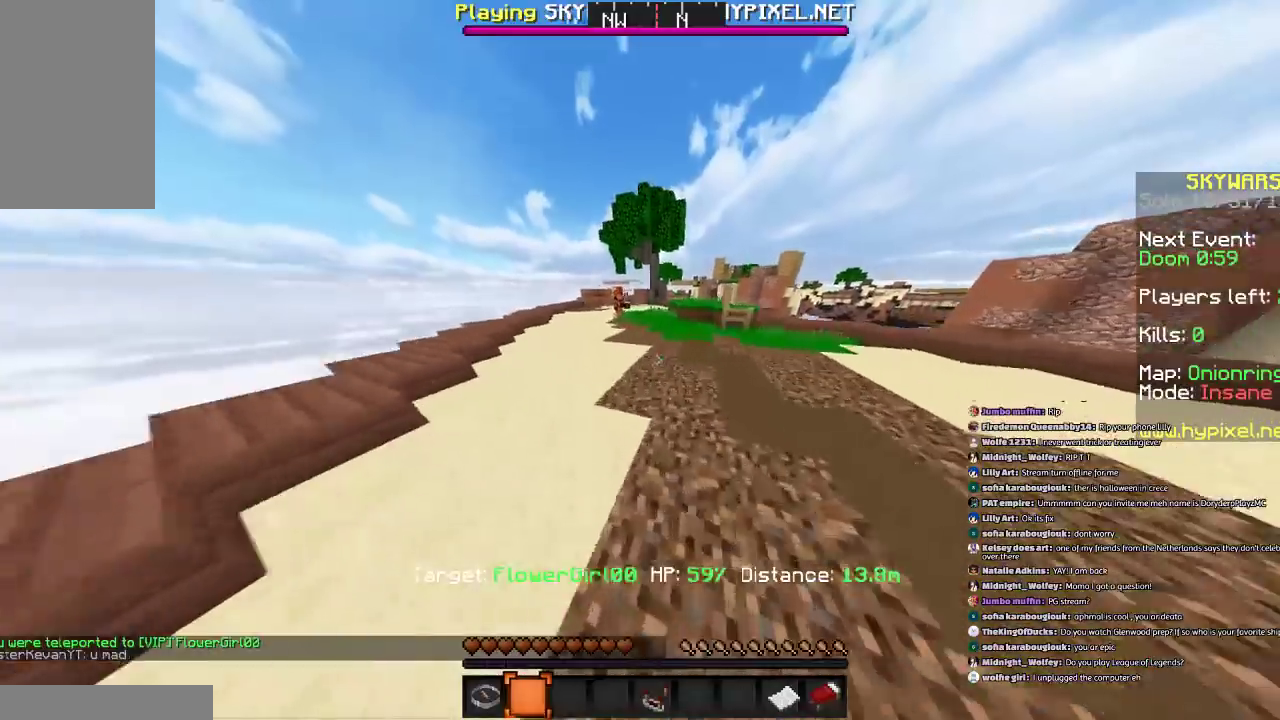
{"keys": ["w"], "mouse": [], "events": [[33, "space", "down"], [200, "a", "down"], [267, "space", "up"], [467, "a", "up"]]}
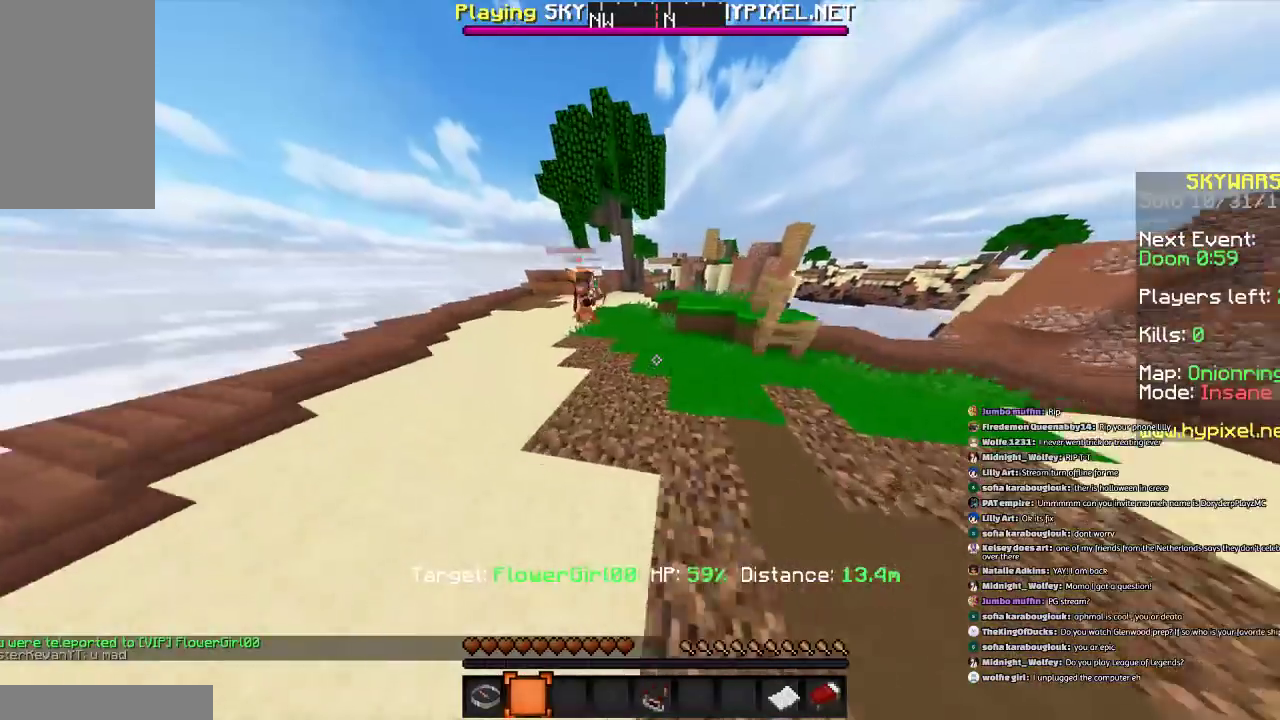
{"keys": ["space", "w"], "mouse": [], "events": [[267, "space", "down"]]}
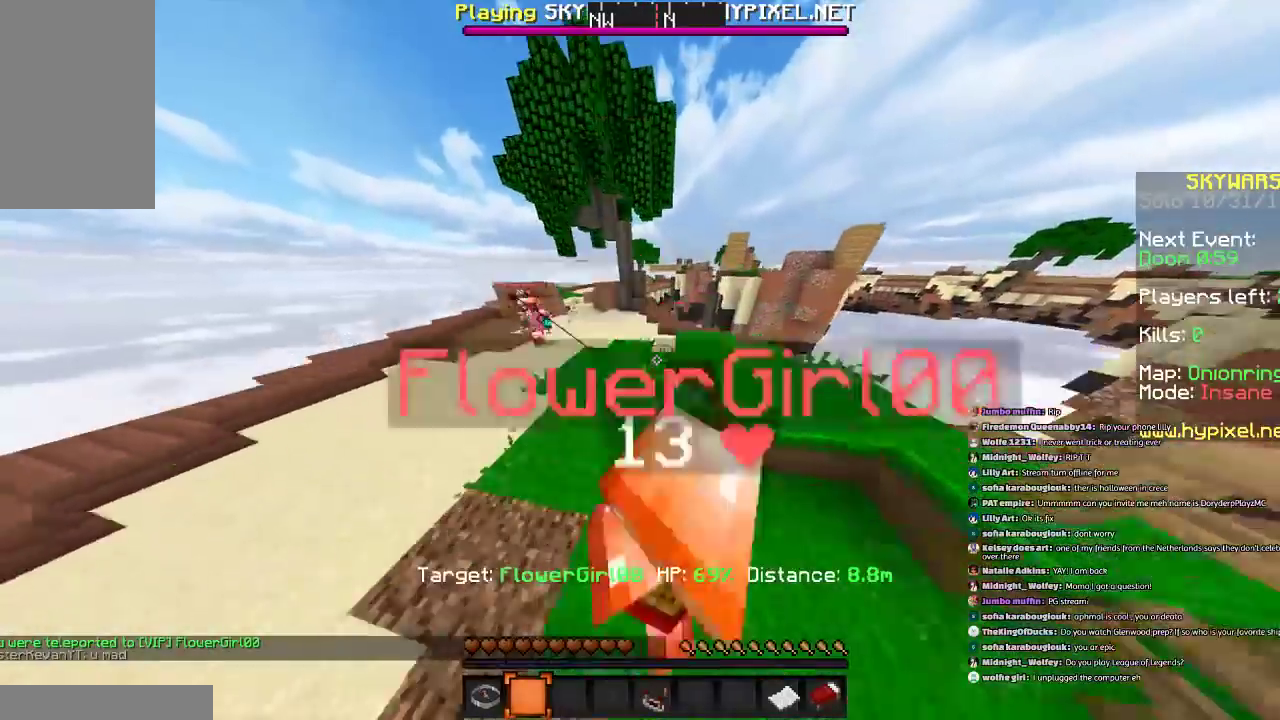
{"keys": ["d", "space", "w"], "mouse": [], "events": [[33, "space", "up"], [67, "d", "down"], [334, "d", "up"], [367, "space", "down"], [467, "d", "down"]]}
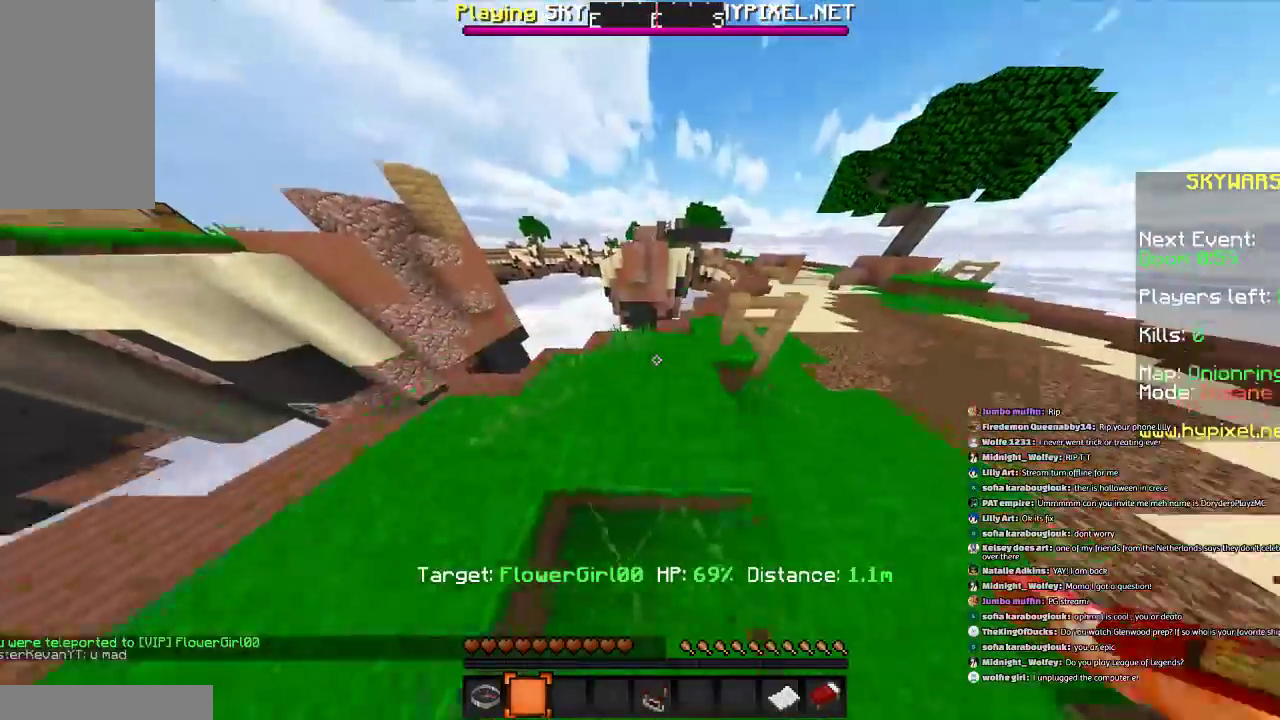
{"keys": ["d"], "mouse": [], "events": [[67, "space", "up"], [67, "w", "up"]]}
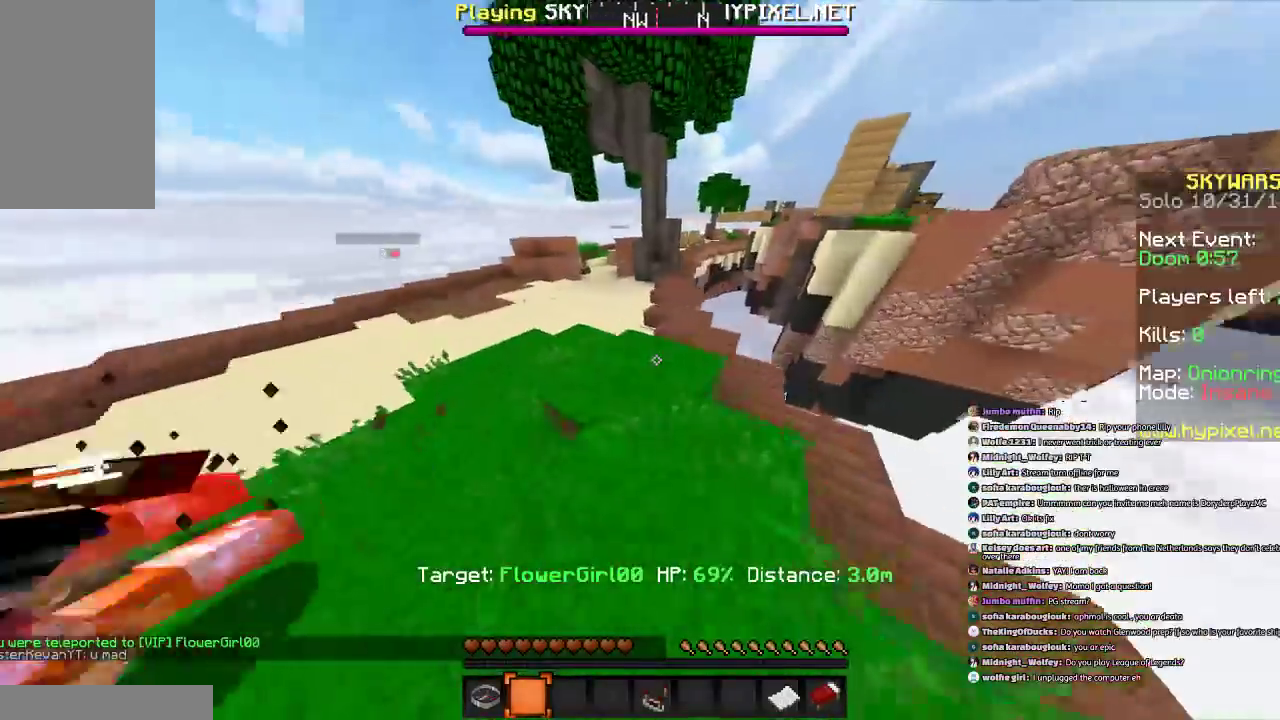
{"keys": ["a", "s"], "mouse": [], "events": [[133, "space", "down"], [167, "d", "up"], [200, "s", "down"], [334, "space", "up"], [467, "a", "down"]]}
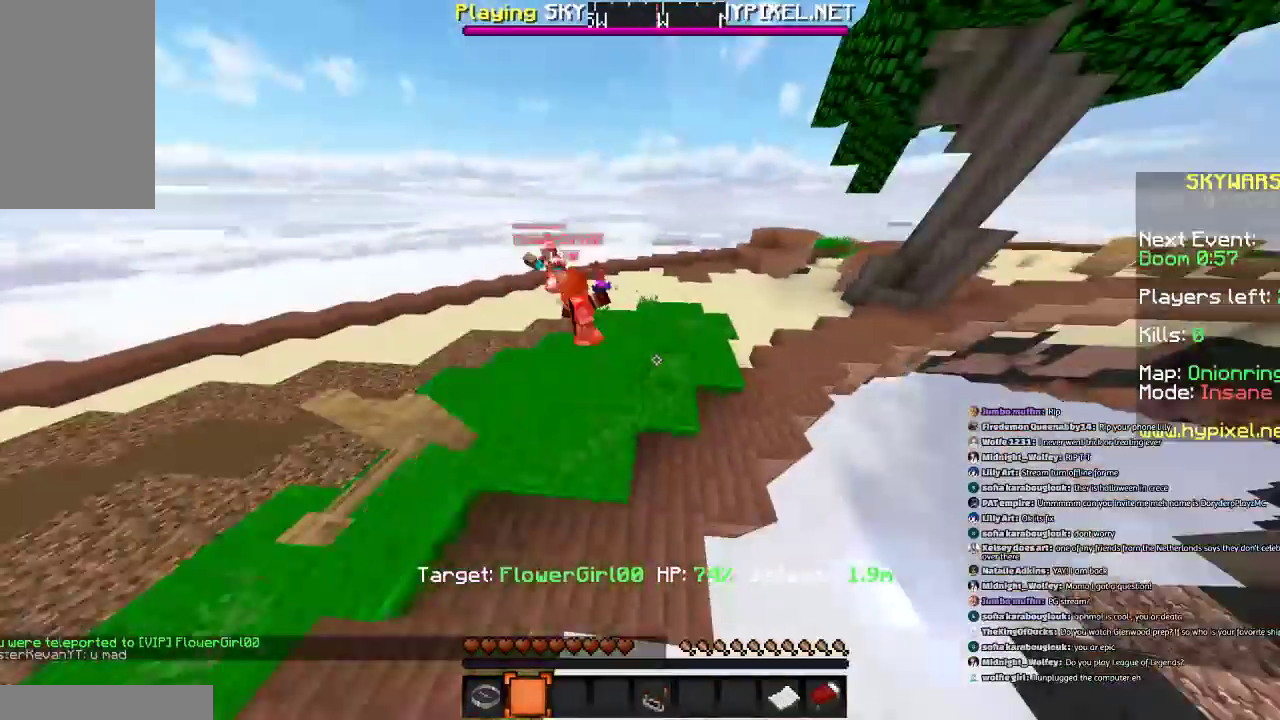
{"keys": ["a", "space"], "mouse": [], "events": [[34, "s", "up"], [234, "space", "down"], [334, "space", "up"], [434, "space", "down"]]}
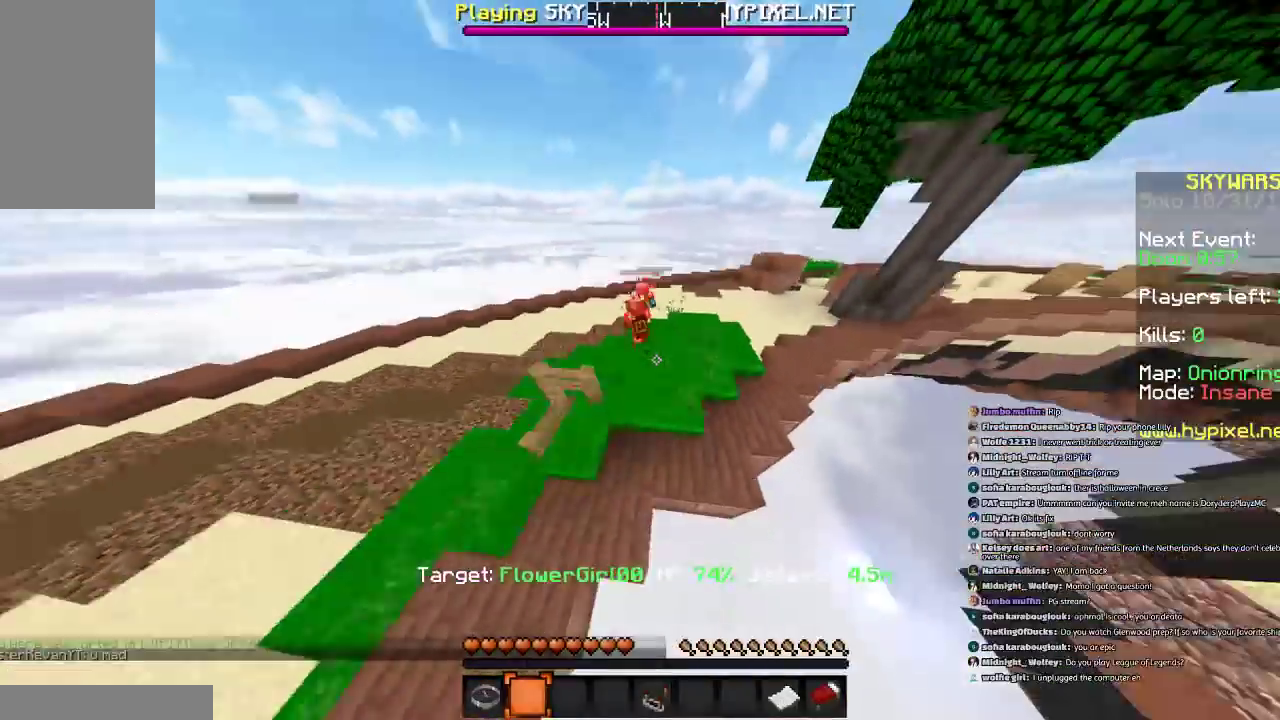
{"keys": [], "mouse": [], "events": [[67, "a", "up"], [67, "space", "up"], [334, "w", "down"], [467, "w", "up"]]}
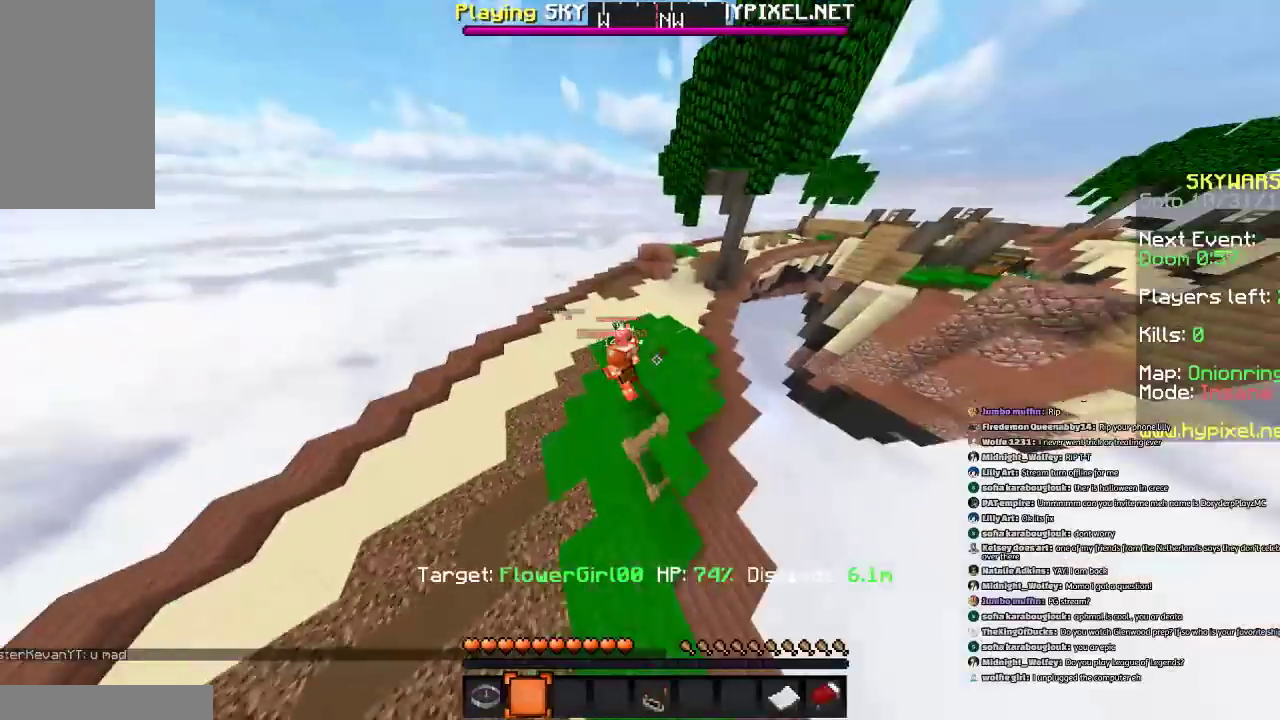
{"keys": [], "mouse": [], "events": []}
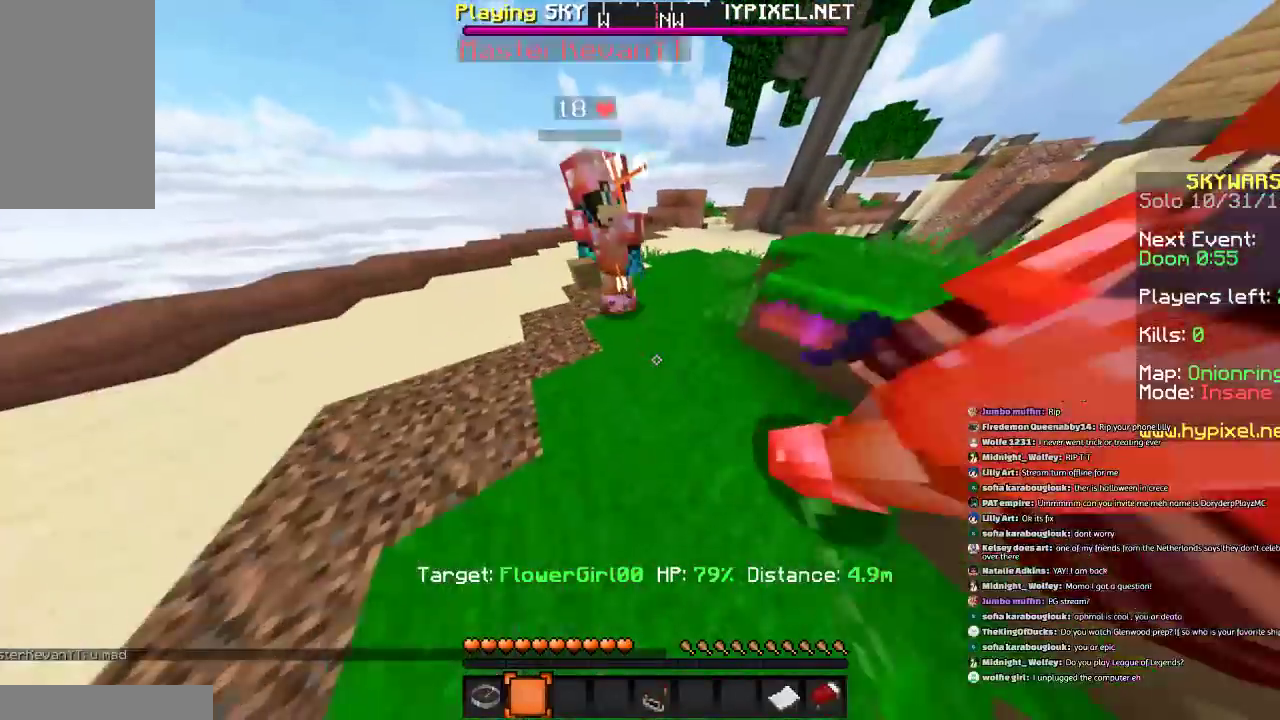
{"keys": ["space"], "mouse": [], "events": [[200, "space", "down"], [300, "space", "up"], [434, "space", "down"]]}
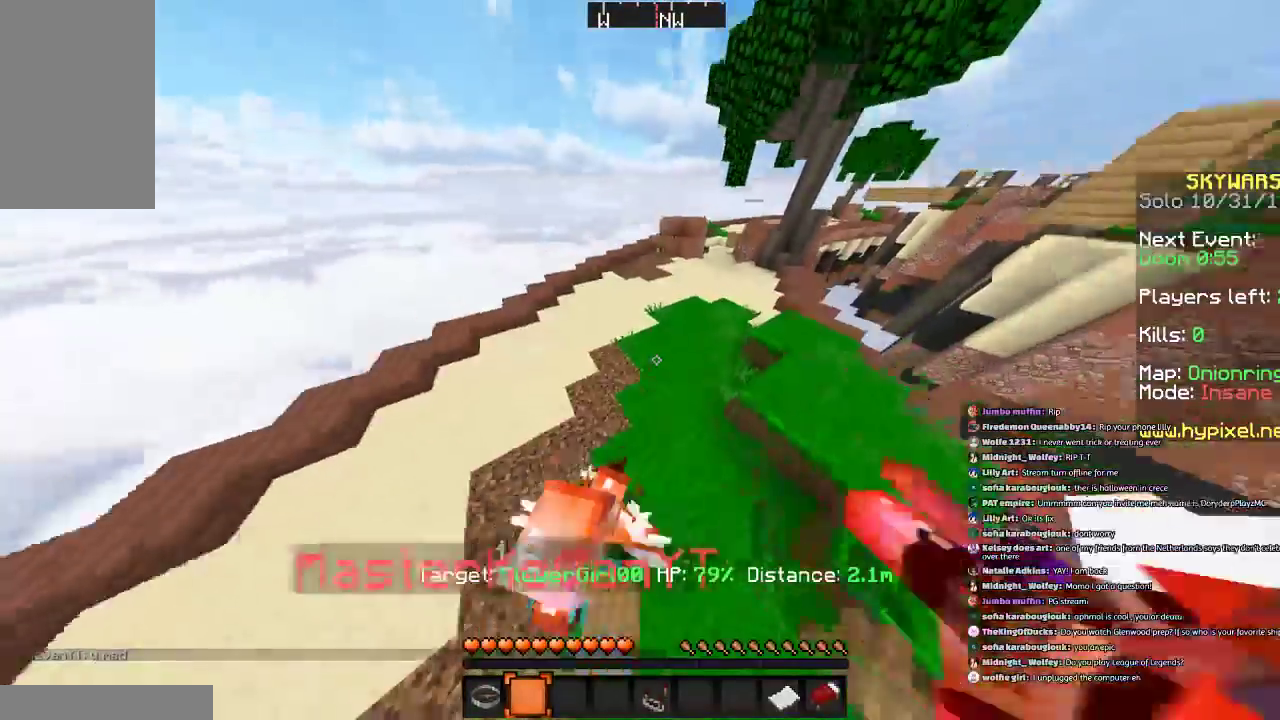
{"keys": [], "mouse": [], "events": [[67, "d", "down"], [167, "s", "down"], [167, "space", "up"], [201, "d", "up"], [201, "s", "up"]]}
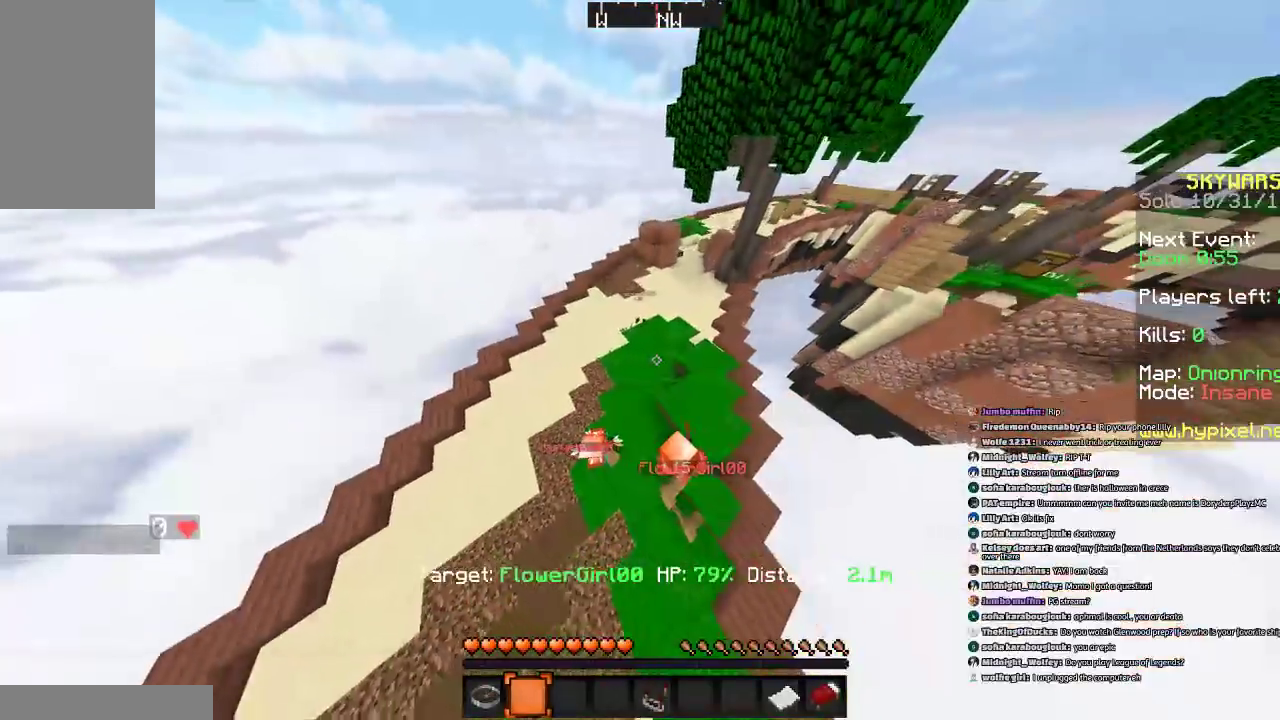
{"keys": [], "mouse": [], "events": []}